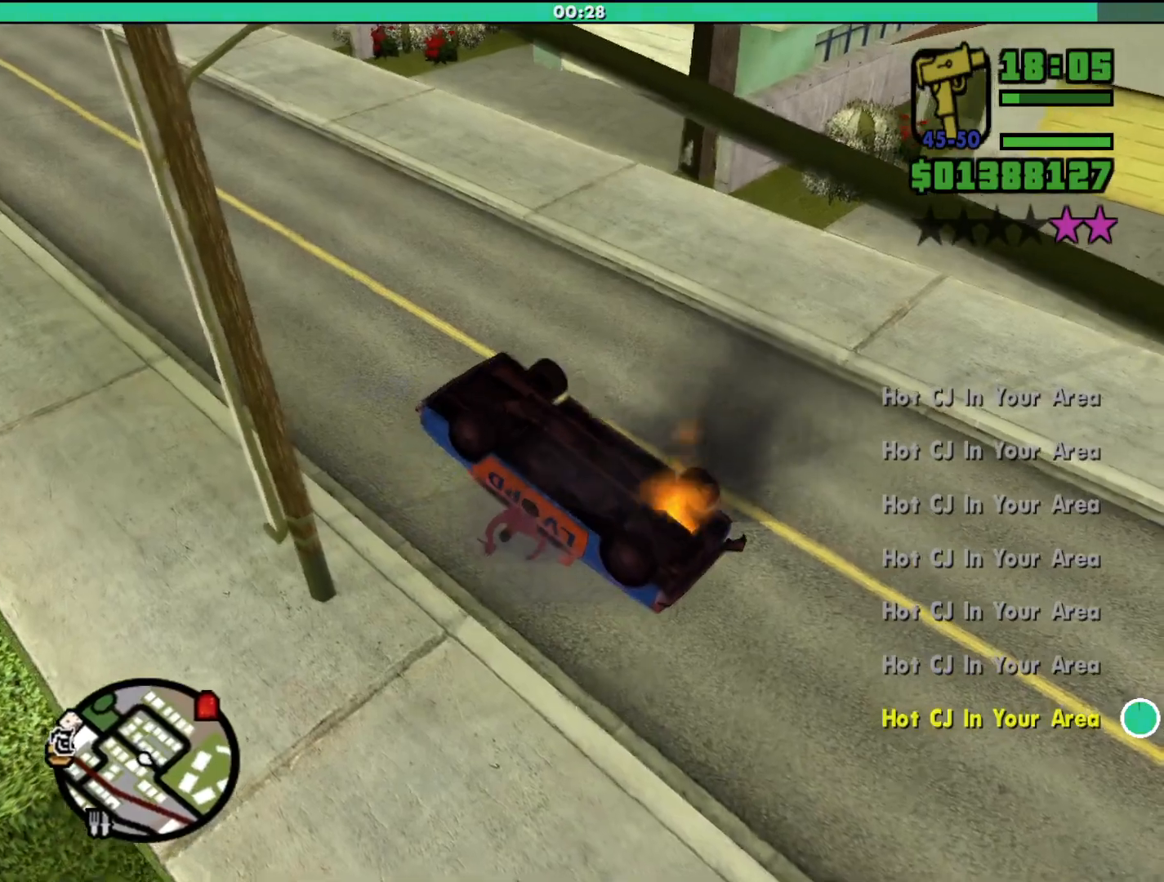
Gameplay with keyboard and mouse; each line is a JSON object with the keys and mouse buttons held at the frame after it. "events" lists presses ("down") and releases ("up") of "a", "alt", "c", "d", "down", "e", "escape", "f", "g", "h", "left", "q", "right", "s", "shift", "space", "tab", "up", "v", "w", "mouse_left", "mouse_middle", "mouse_right", "mouse_wheel_up" and "mouse_wheel_down" between this image and that frame as [ms after this image, input, new state], when the widget could be followed in between. "mouse_left", "mouse_middle", "mouse_right", "mouse_wheel_up", "mouse_wheel_down" = the "left", "middle", "right", "wheel_up", "wheel_down" buttons of the "mouse" list. No other keys are recorded. Mouse movement is not recorded.
{"keys": ["shift"], "mouse": [], "events": [[467, "shift", "down"]]}
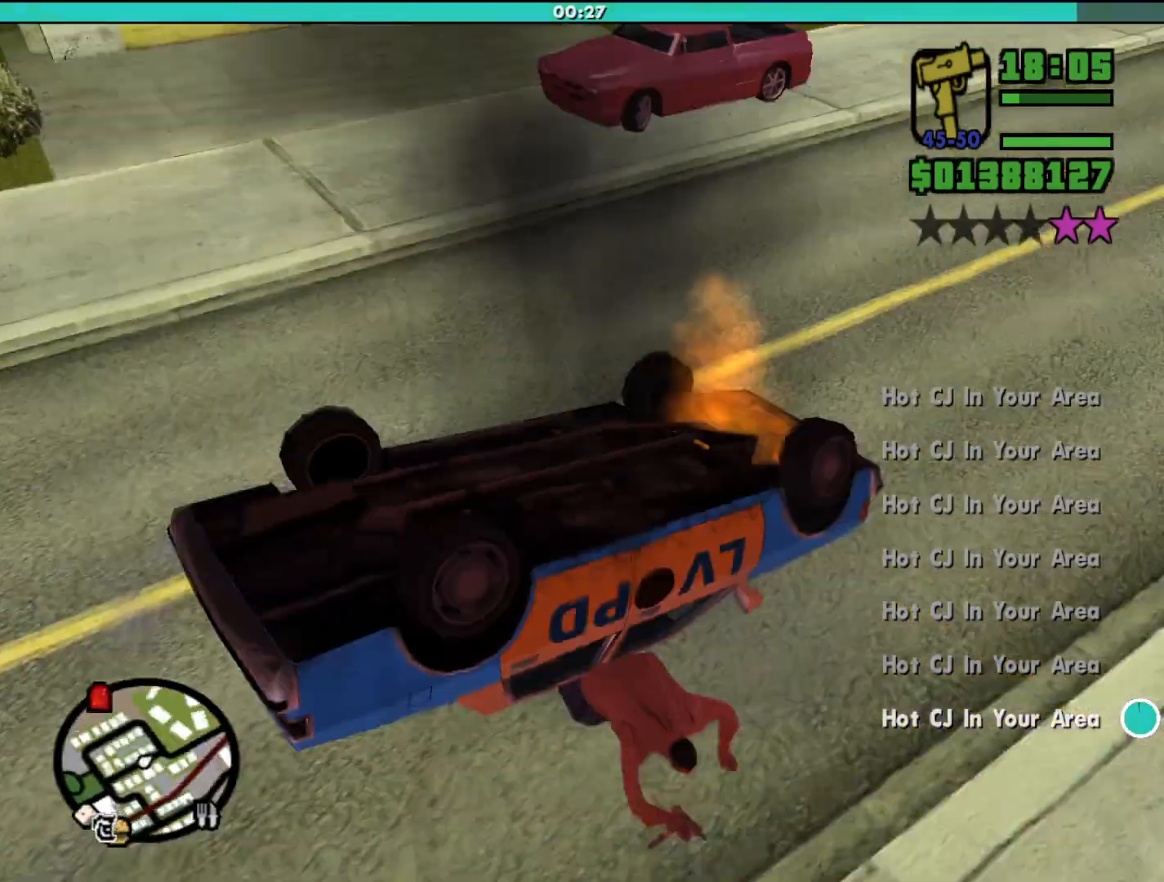
{"keys": ["d", "shift", "w"], "mouse": [], "events": [[133, "d", "down"], [433, "w", "down"]]}
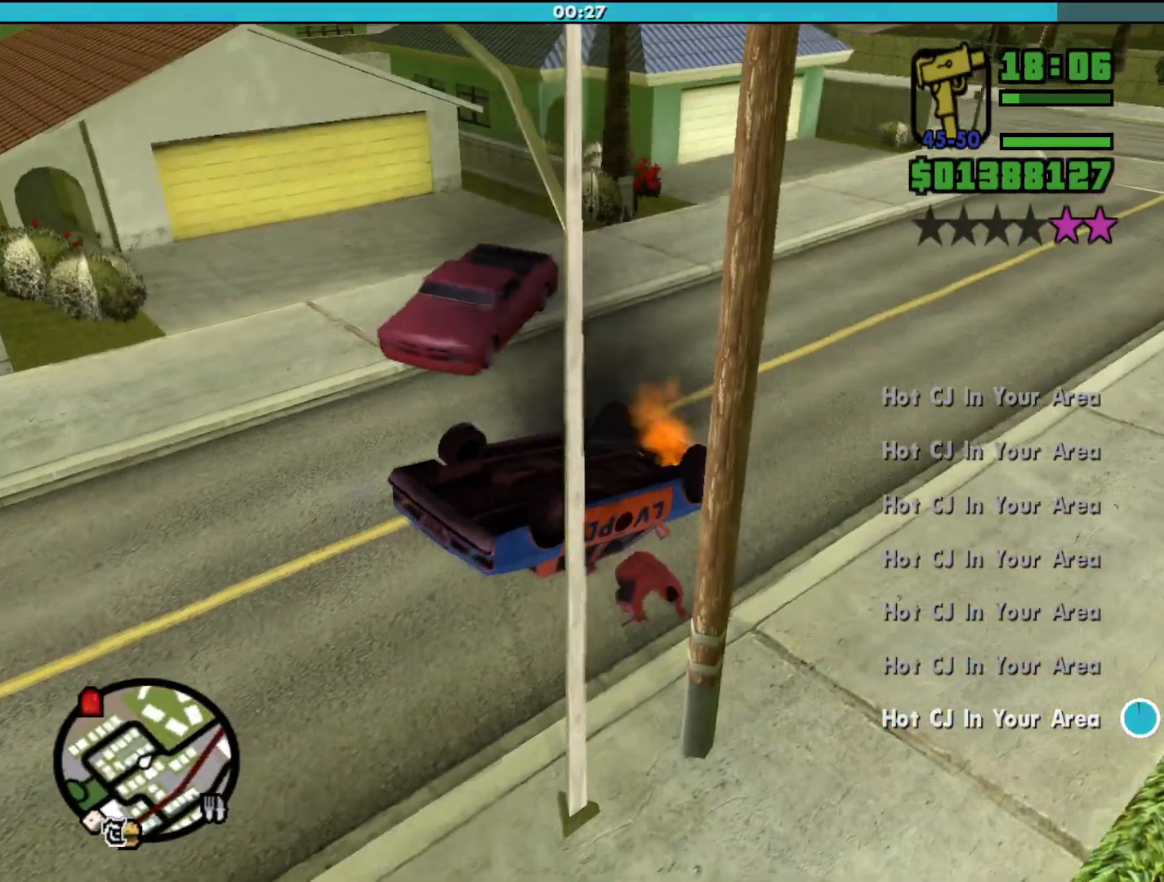
{"keys": ["d", "shift", "w"], "mouse": [], "events": []}
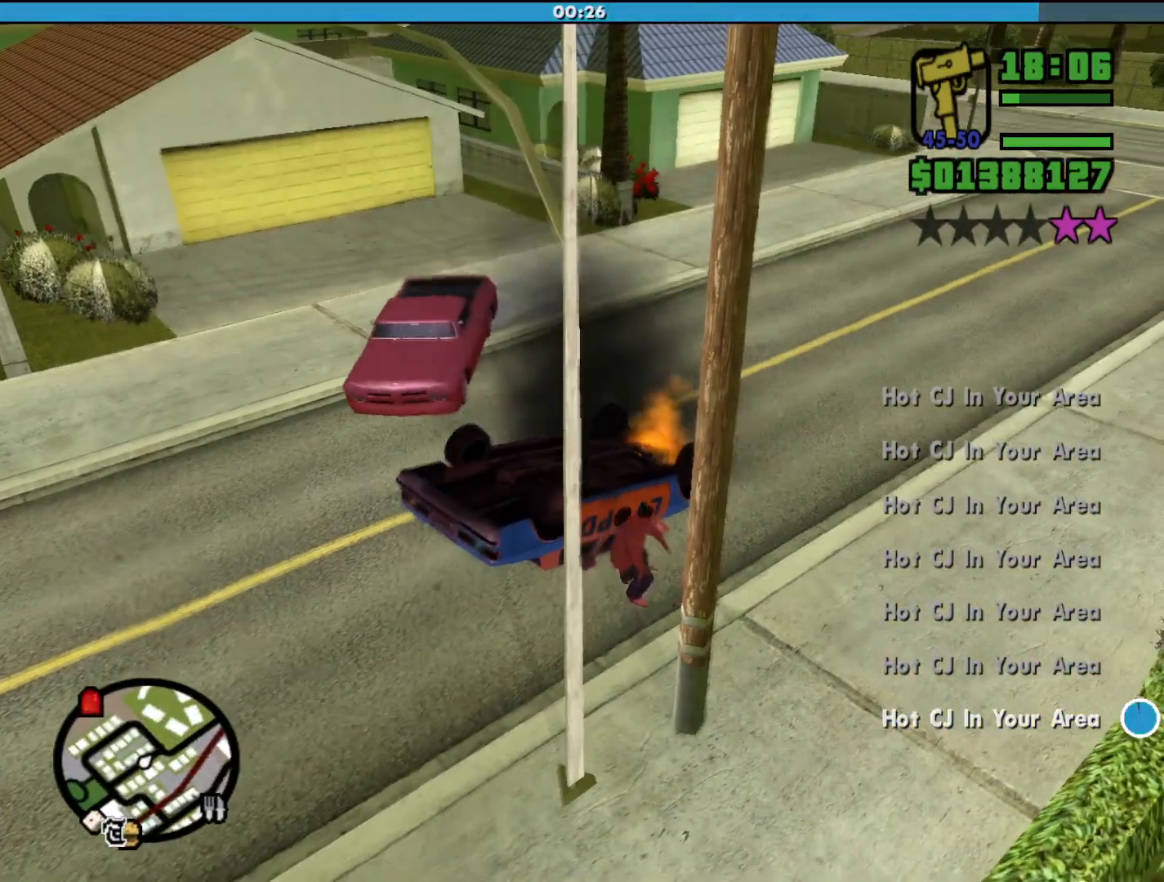
{"keys": ["d", "shift"], "mouse": [], "events": [[400, "w", "up"]]}
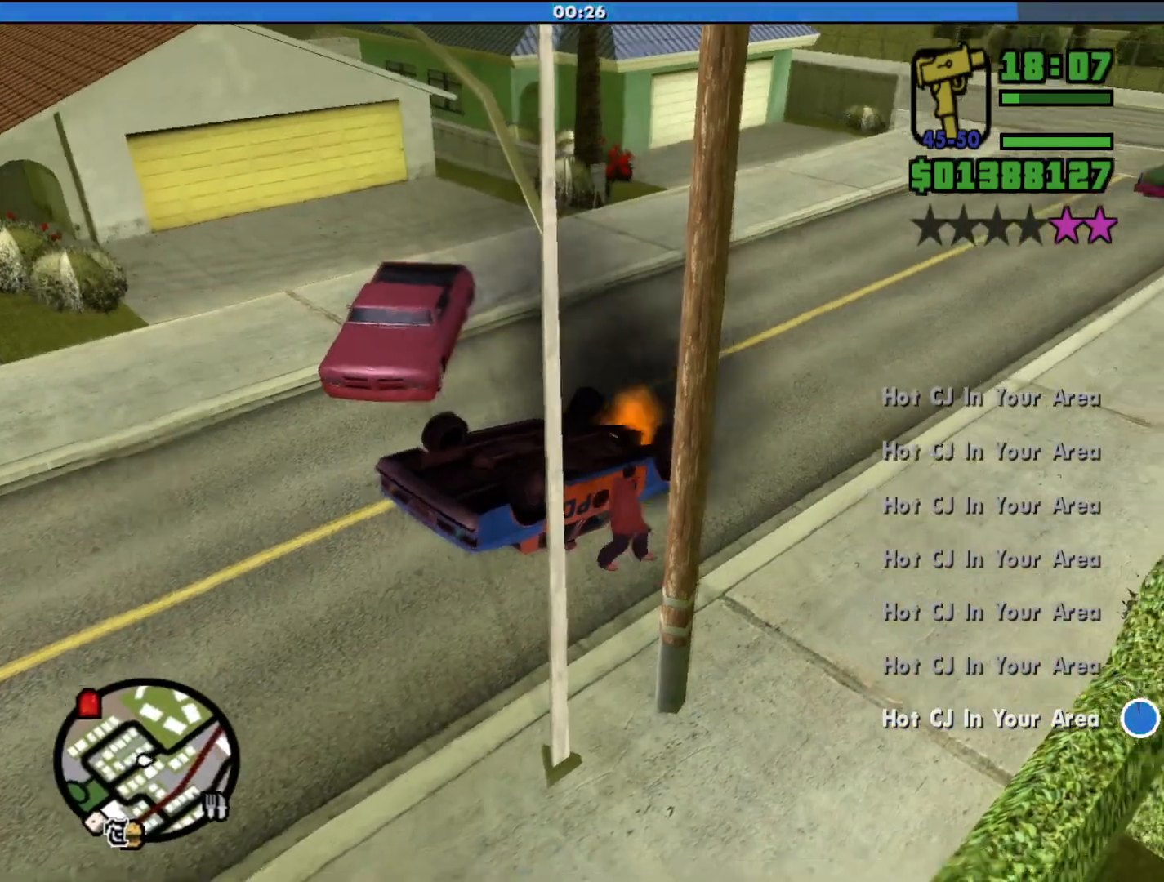
{"keys": ["d", "shift", "w"], "mouse": [], "events": [[233, "w", "down"]]}
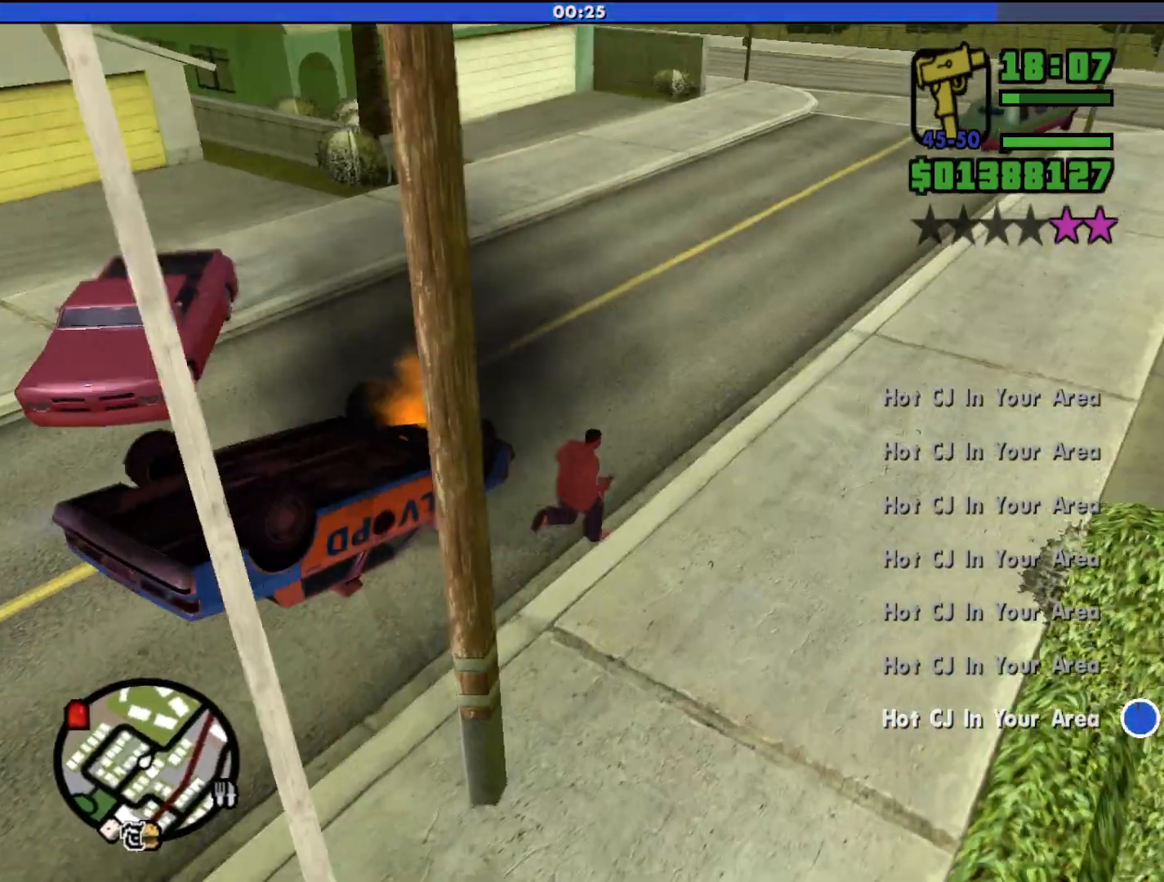
{"keys": ["shift", "w"], "mouse": [], "events": [[333, "d", "up"]]}
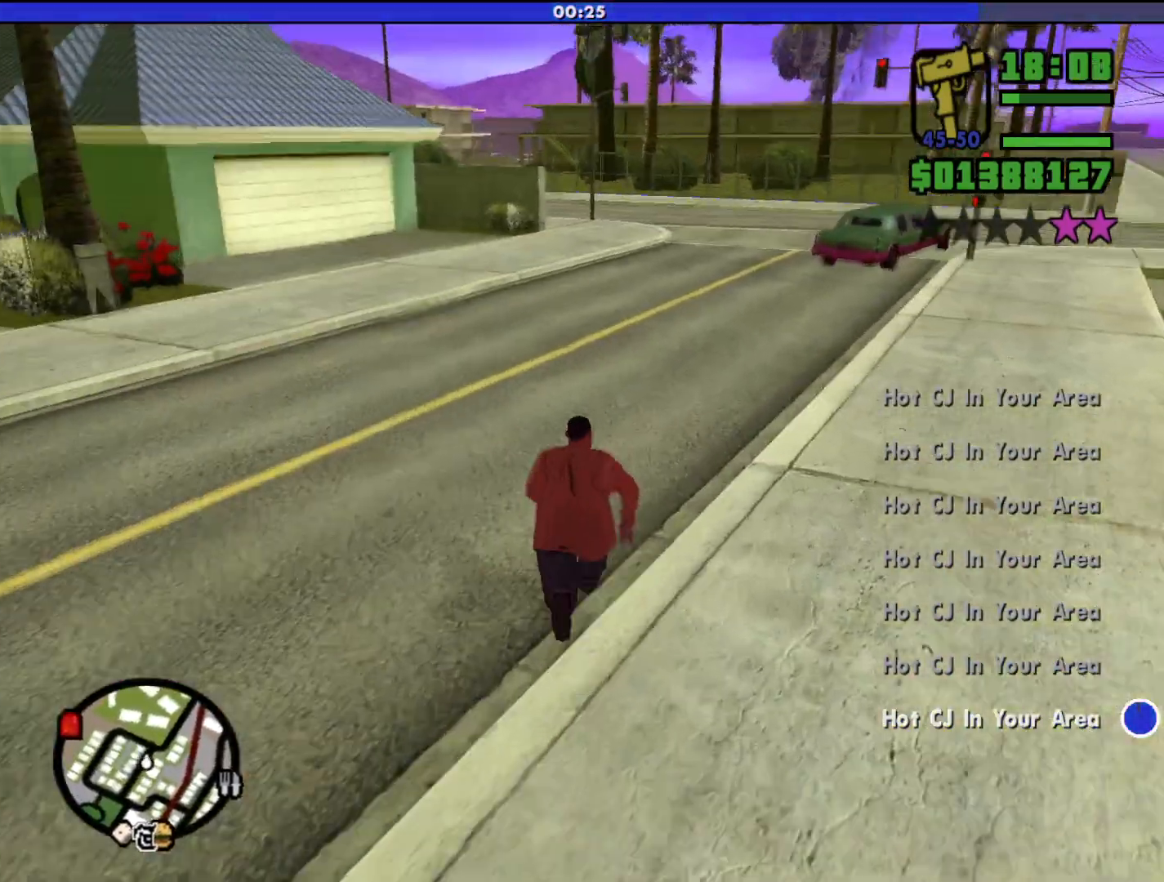
{"keys": ["d", "shift", "w"], "mouse": [], "events": [[67, "d", "down"]]}
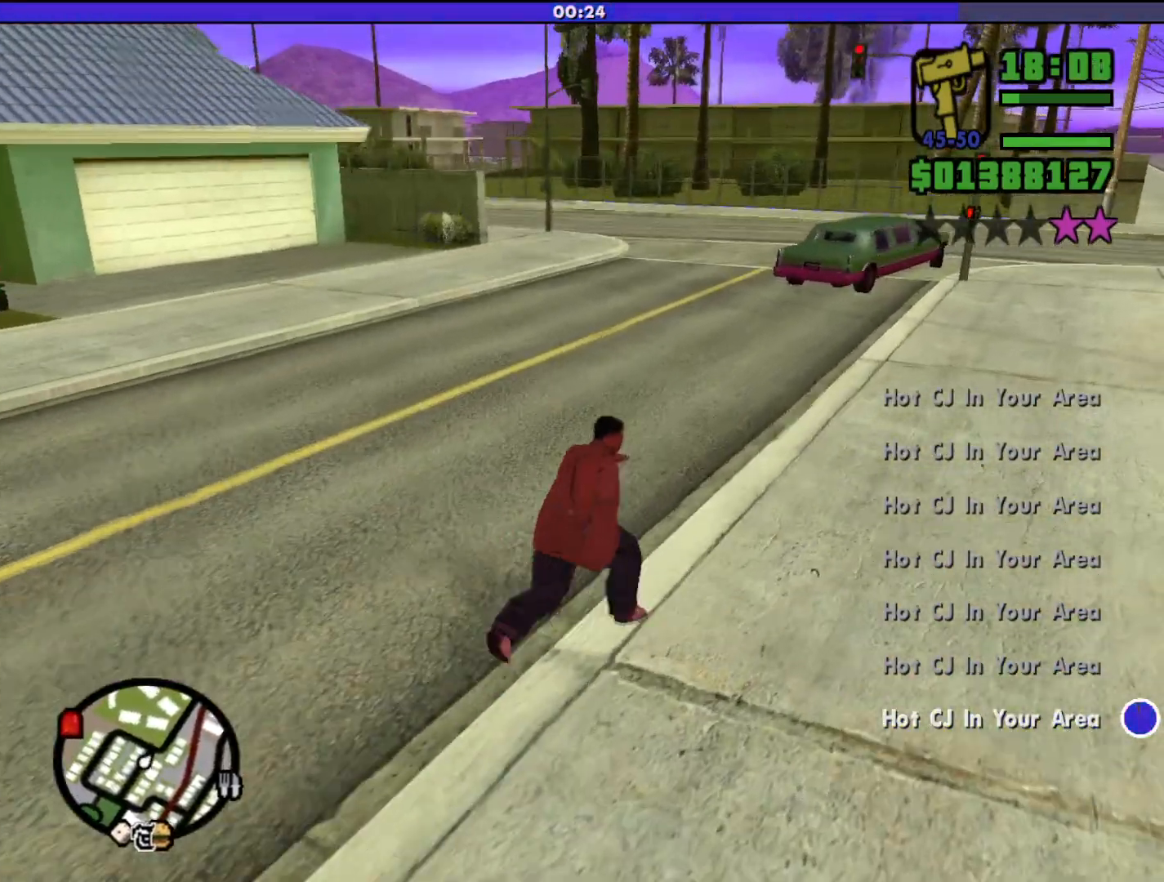
{"keys": ["d", "shift", "w"], "mouse": [], "events": []}
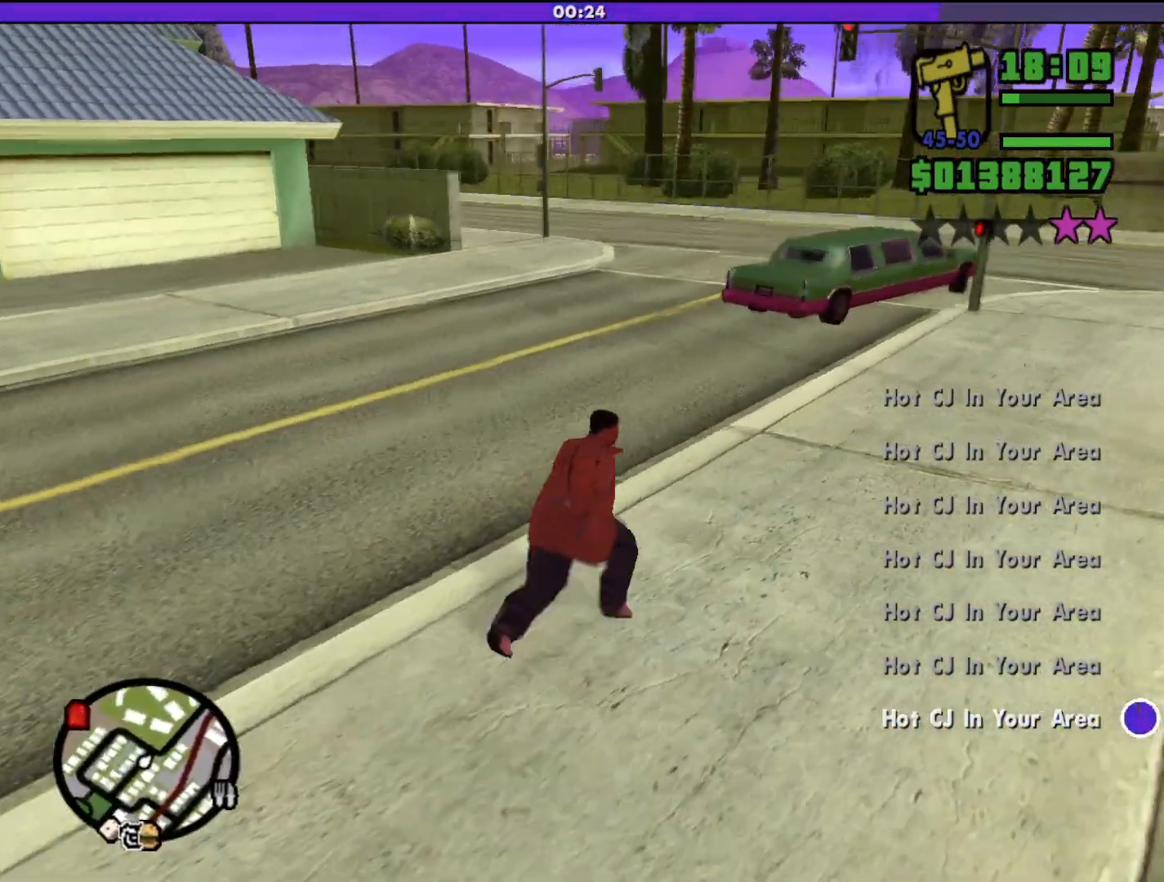
{"keys": ["d", "shift", "w"], "mouse": [], "events": []}
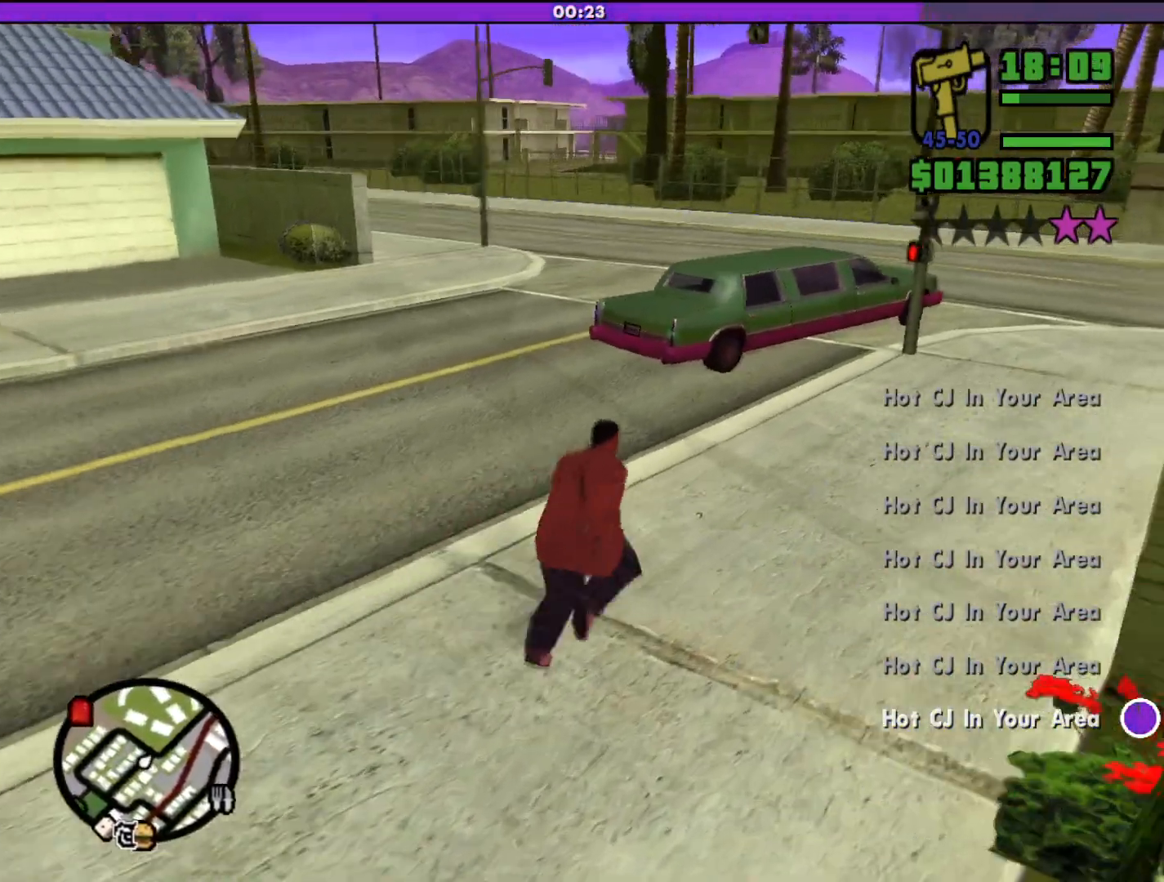
{"keys": ["shift", "w"], "mouse": [], "events": [[433, "d", "up"]]}
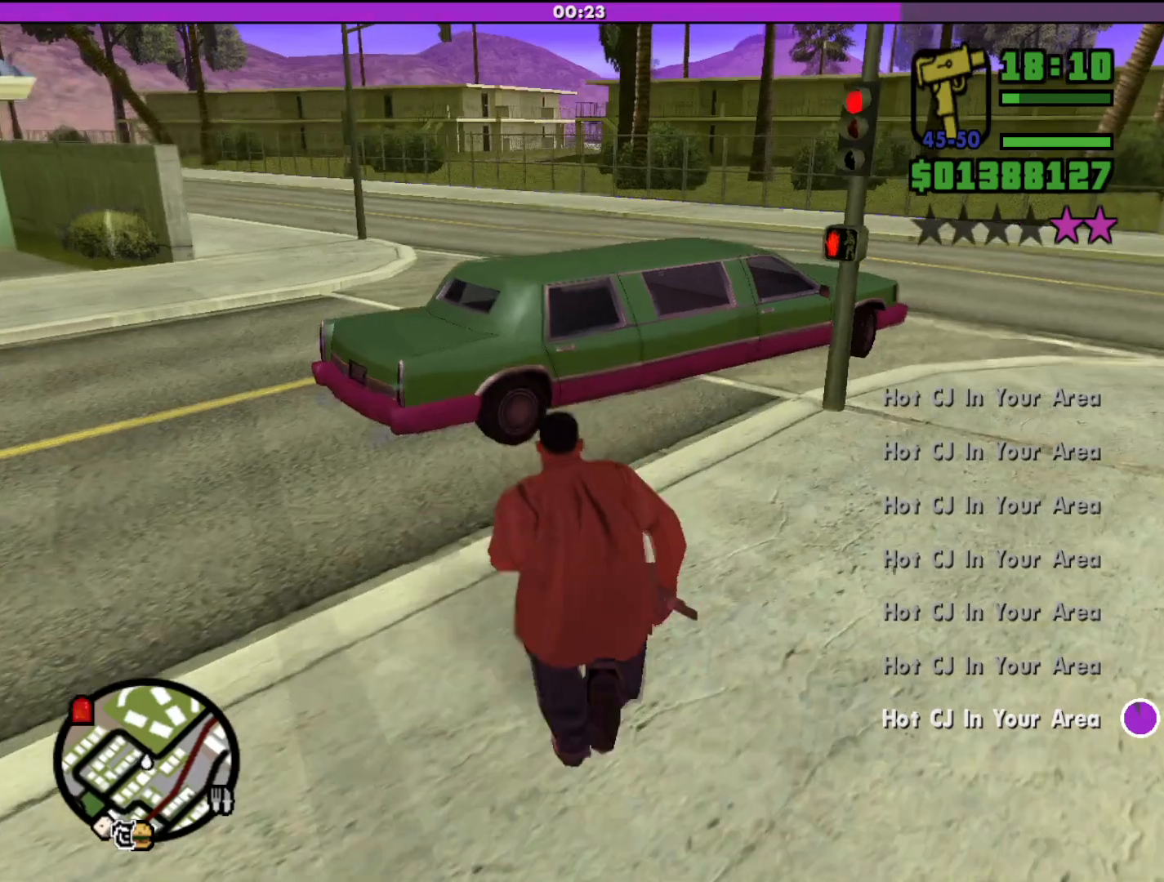
{"keys": ["shift", "w"], "mouse": [], "events": []}
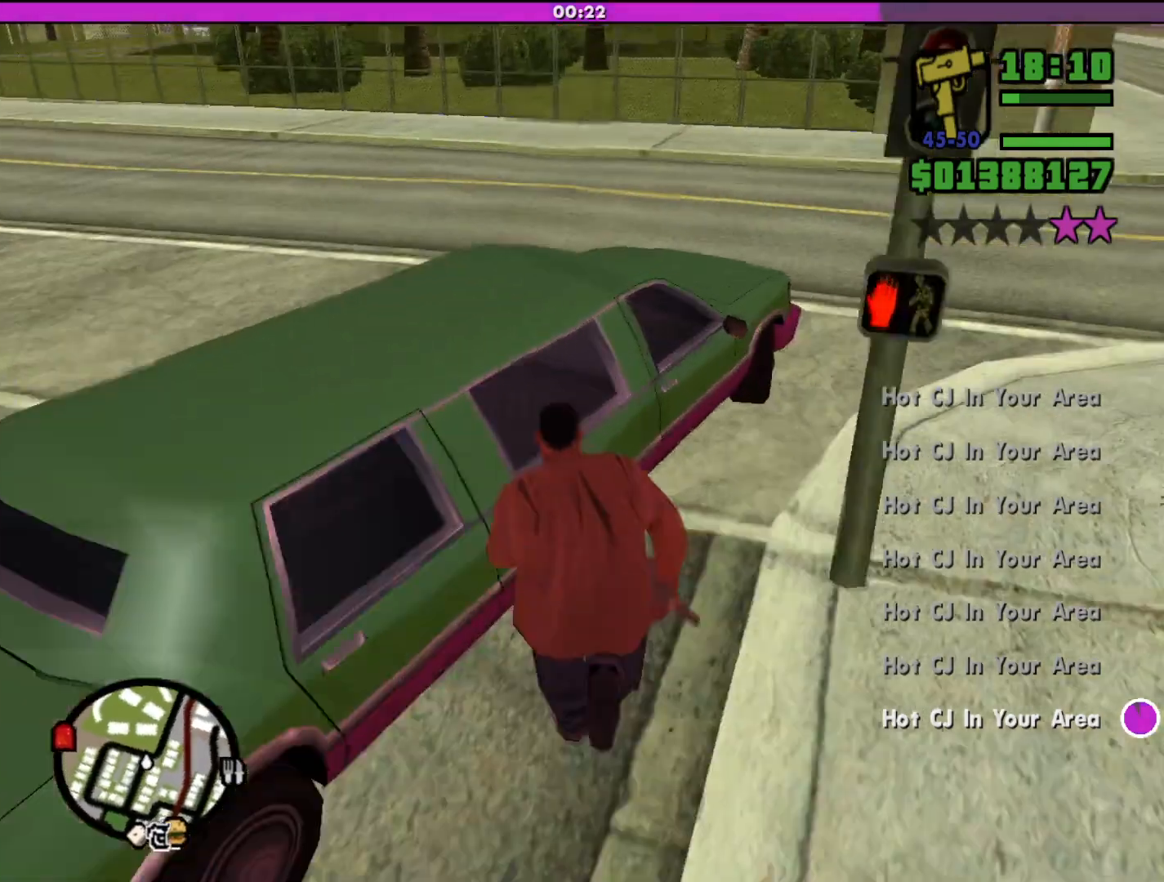
{"keys": [], "mouse": [], "events": [[33, "f", "down"], [200, "f", "up"], [200, "shift", "up"], [200, "w", "up"]]}
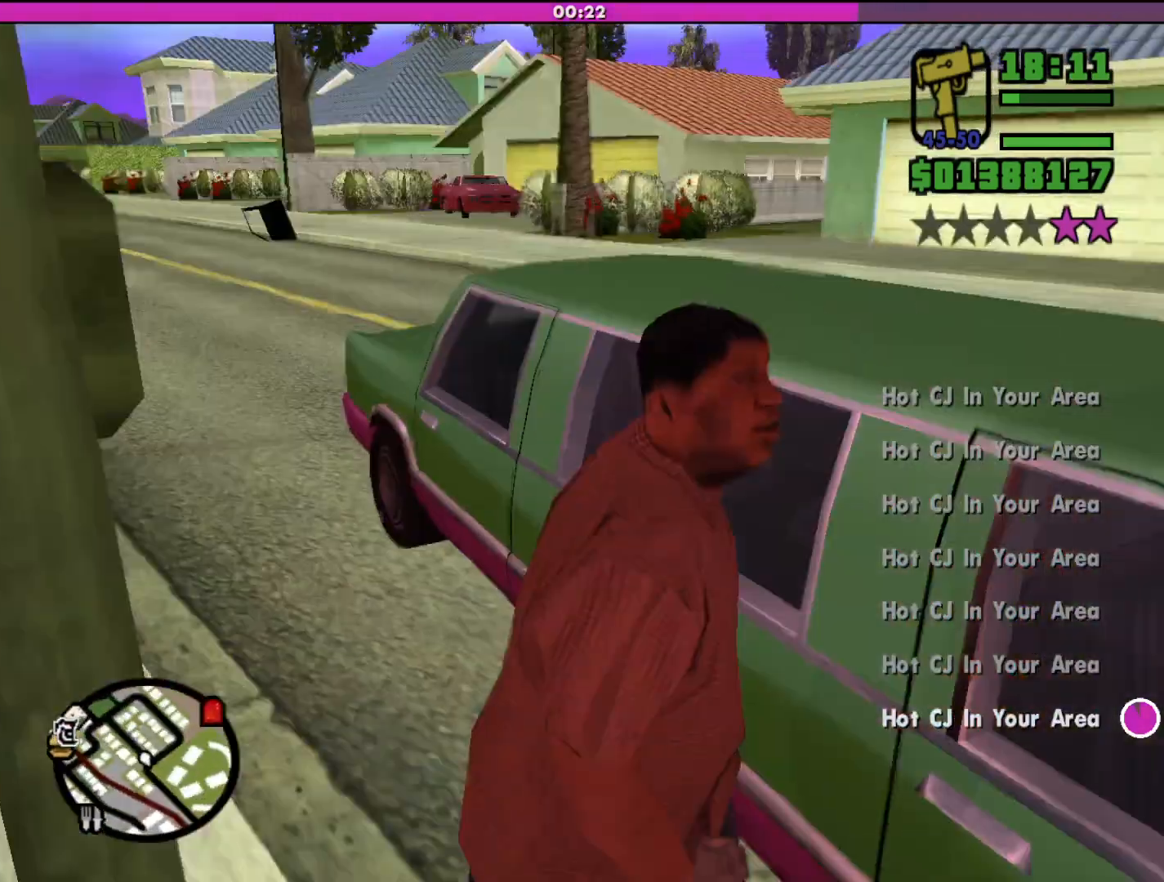
{"keys": [], "mouse": [], "events": []}
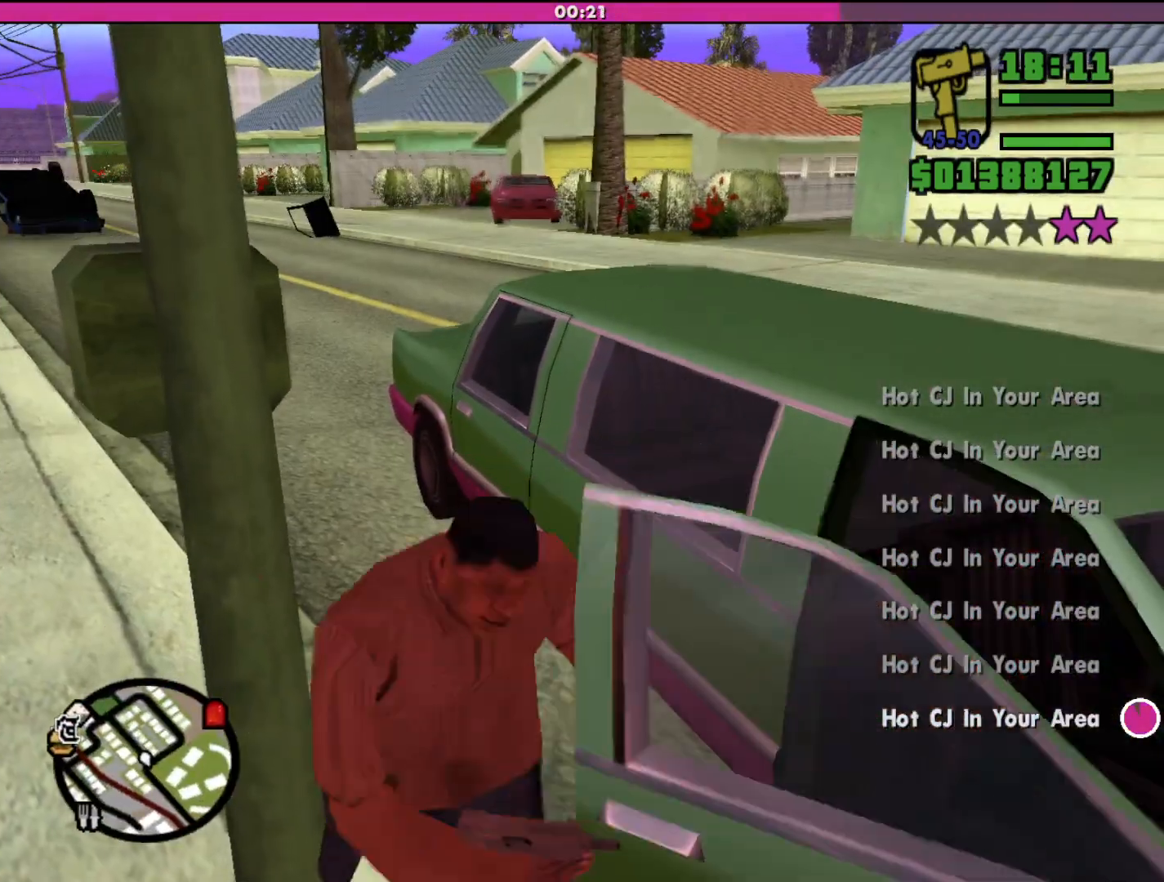
{"keys": [], "mouse": [], "events": []}
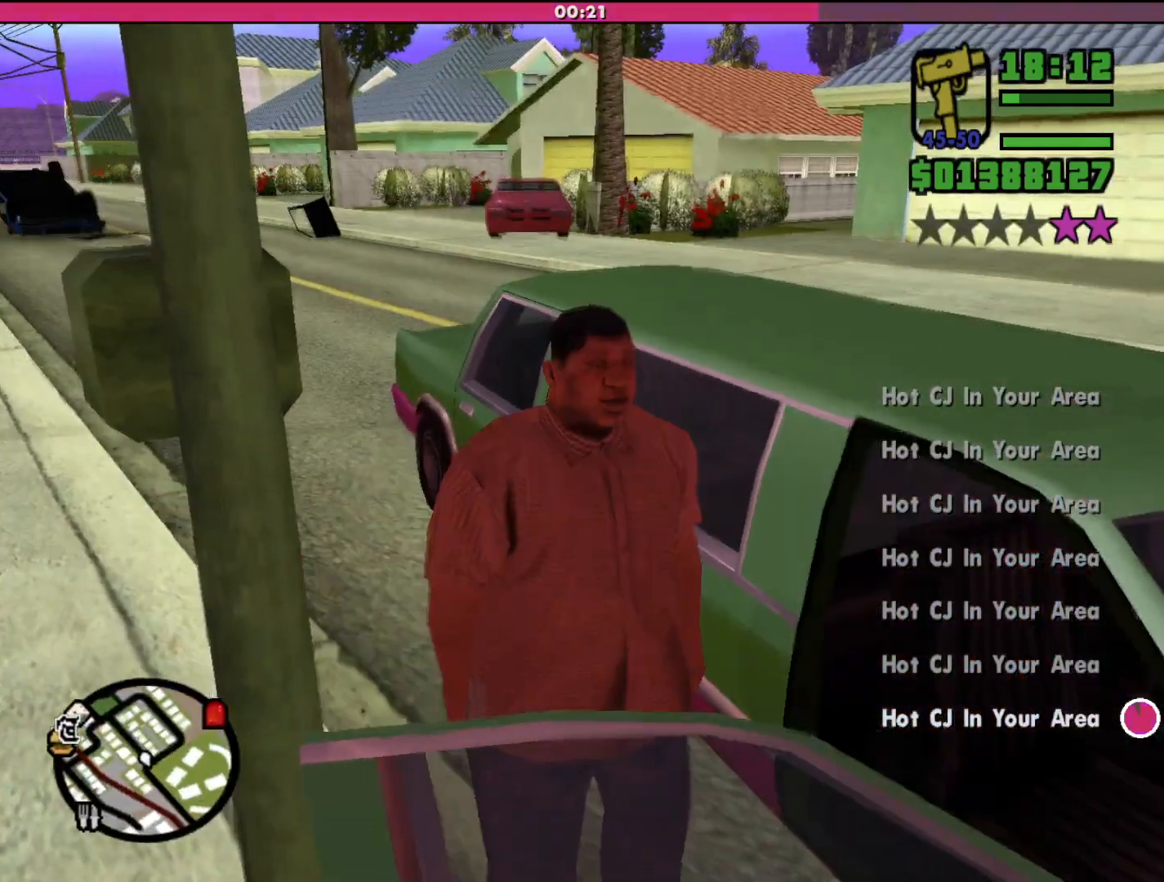
{"keys": [], "mouse": [], "events": []}
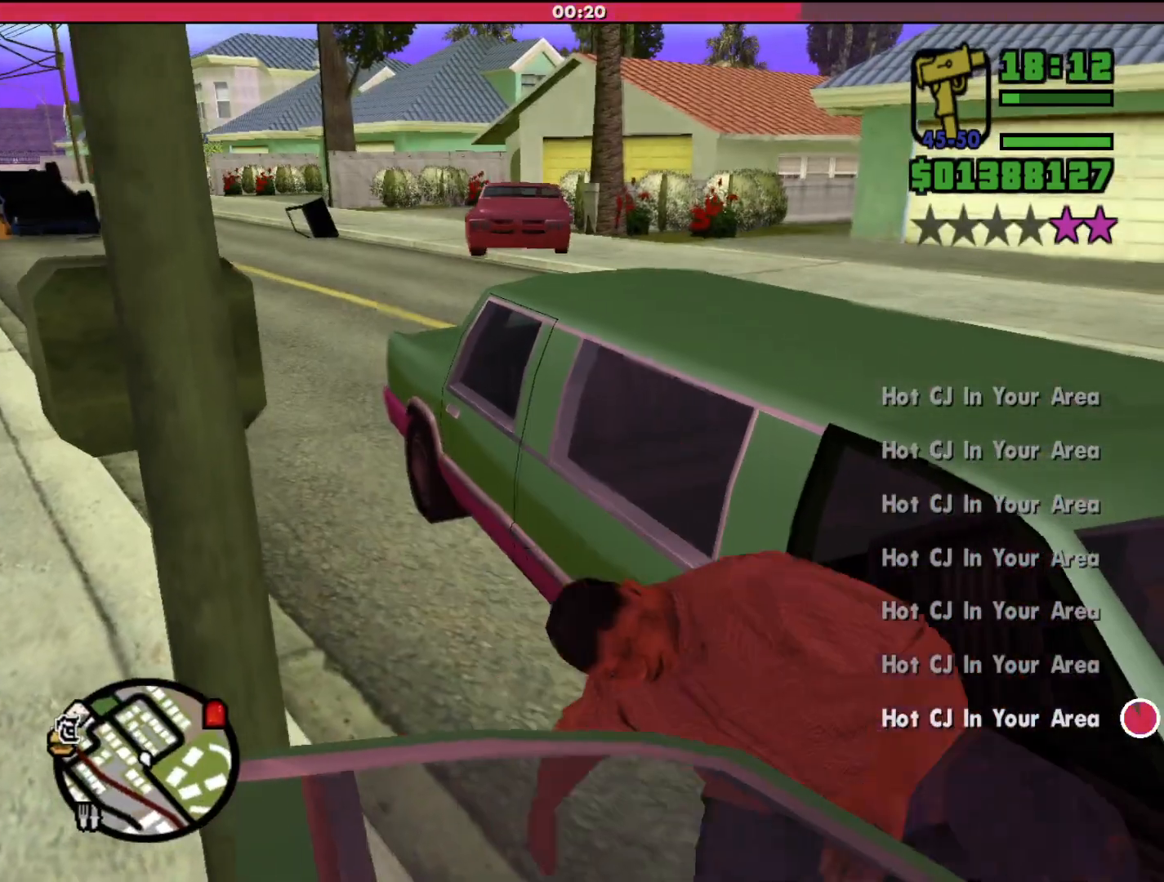
{"keys": [], "mouse": [], "events": []}
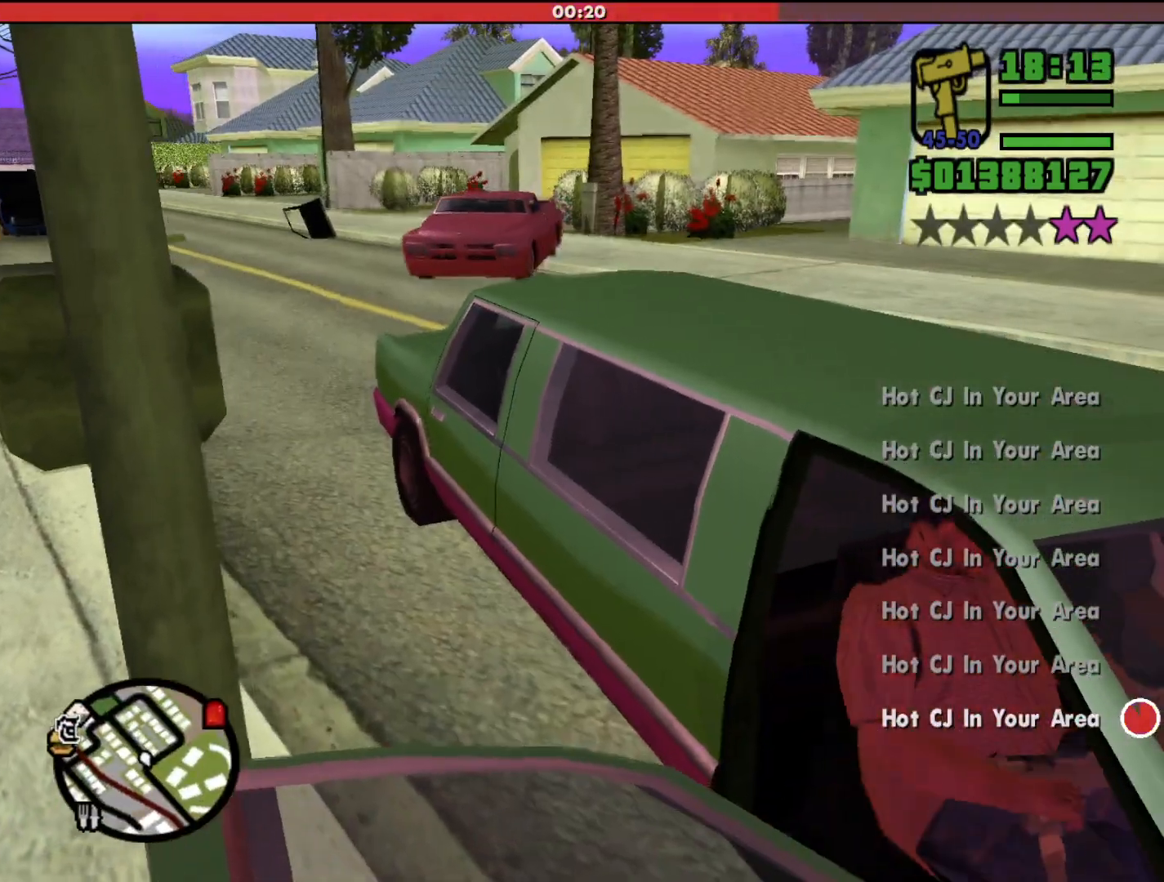
{"keys": ["a", "s"], "mouse": [], "events": [[67, "a", "down"], [133, "s", "down"]]}
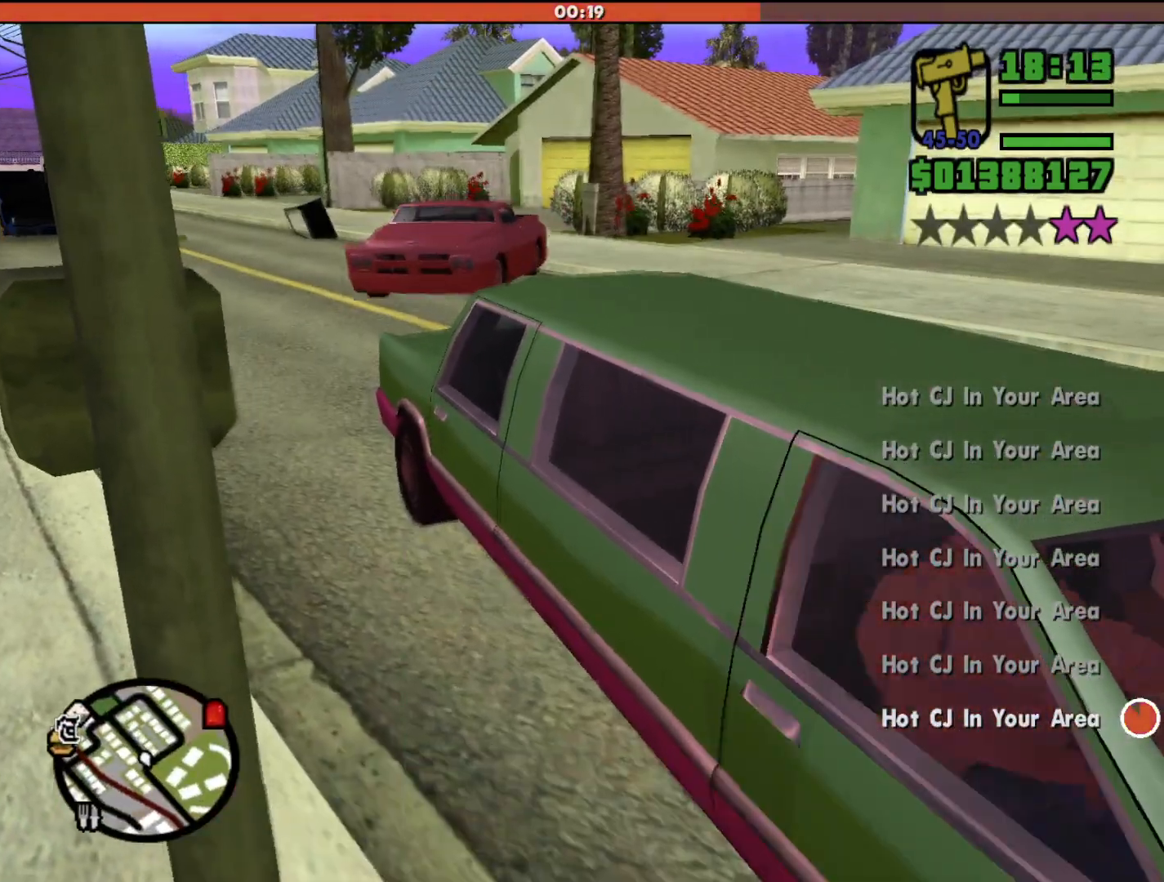
{"keys": ["a", "s"], "mouse": [], "events": []}
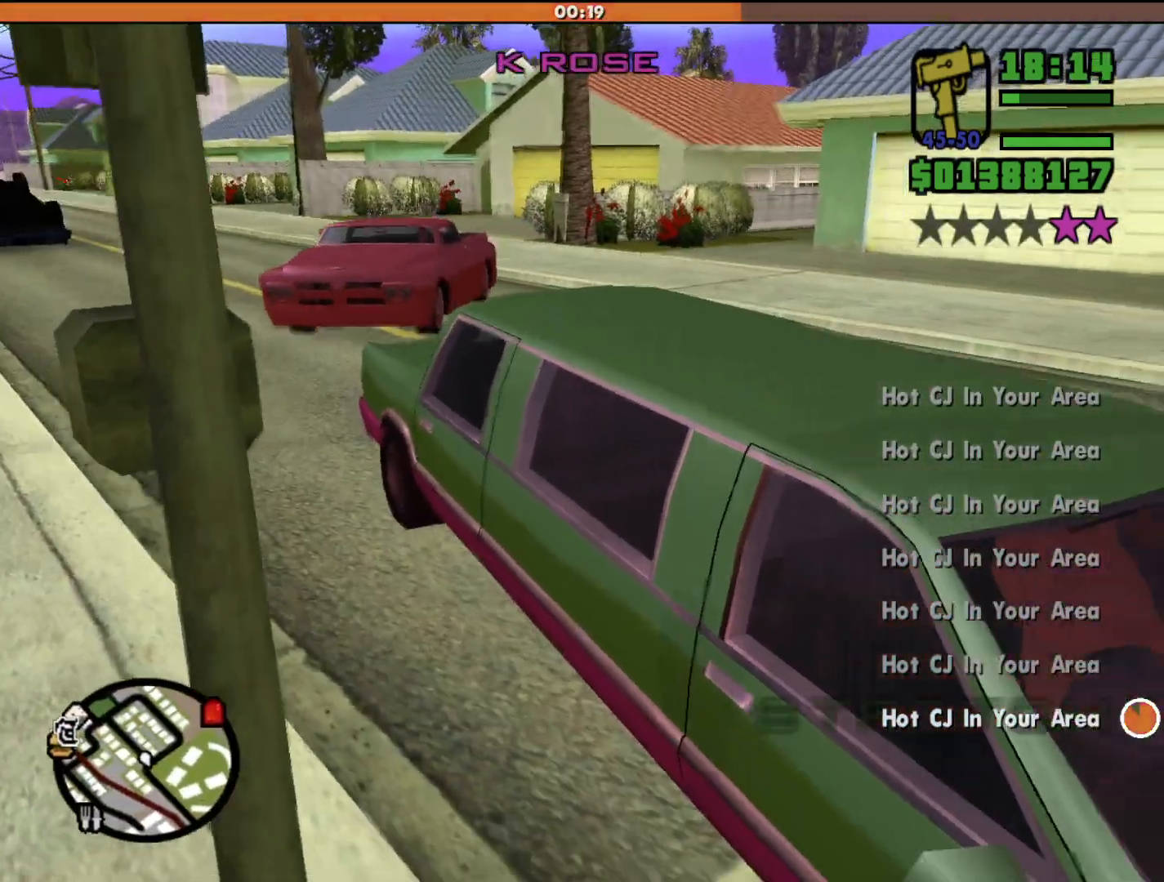
{"keys": ["a", "s"], "mouse": [], "events": []}
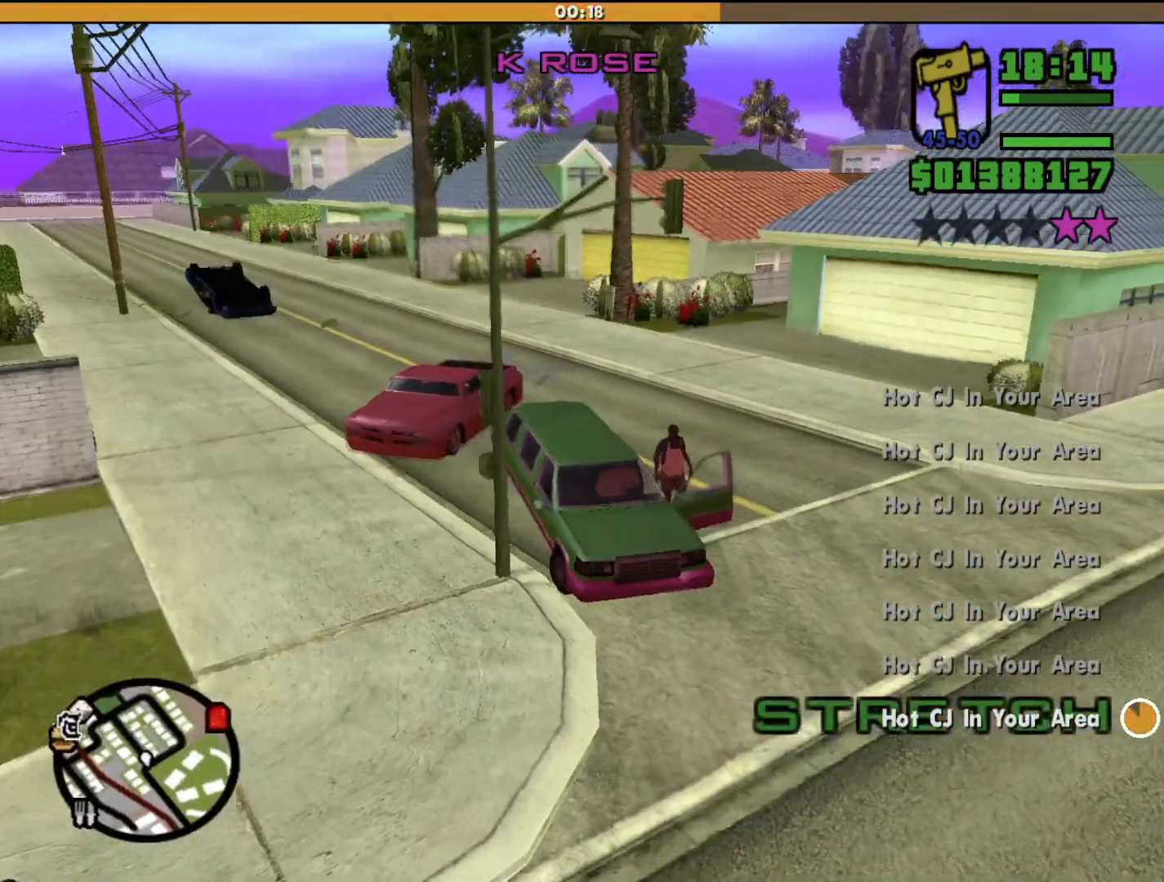
{"keys": ["a", "s"], "mouse": [], "events": []}
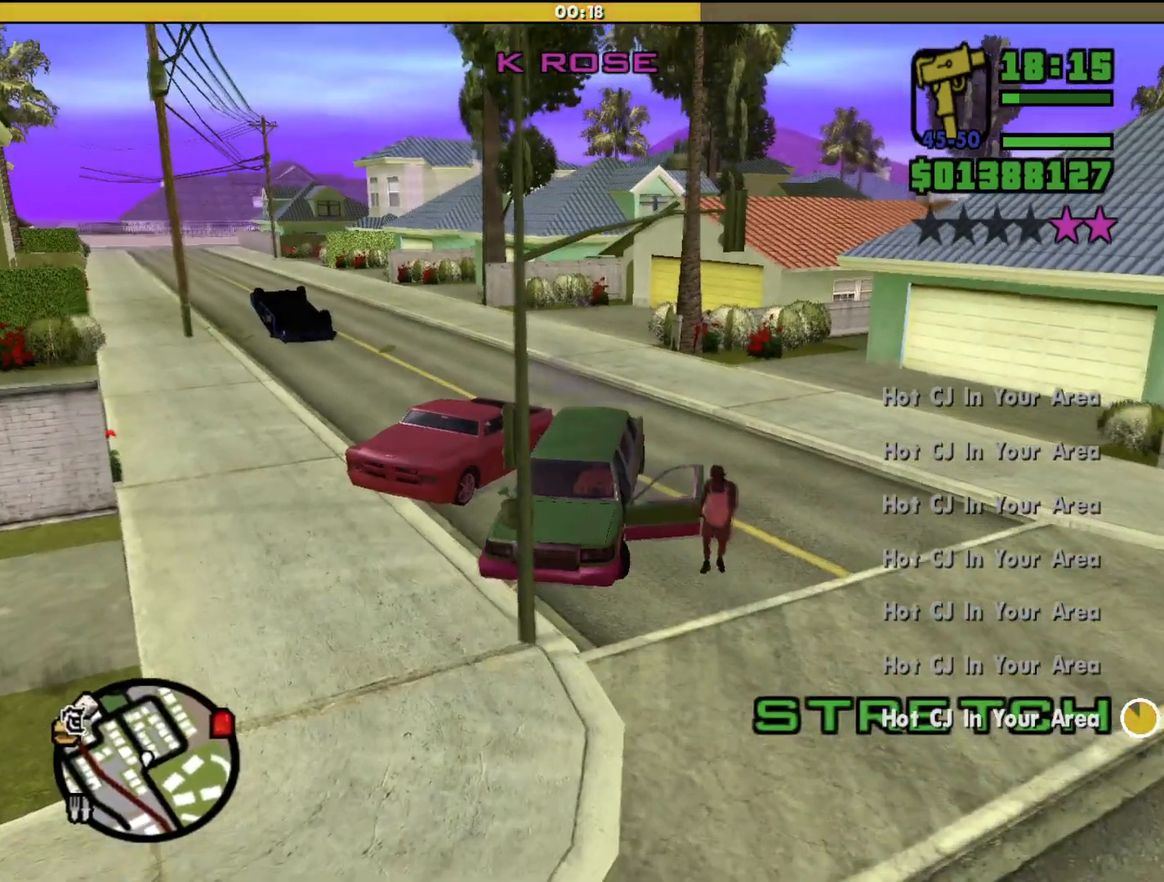
{"keys": ["a", "s"], "mouse": [], "events": []}
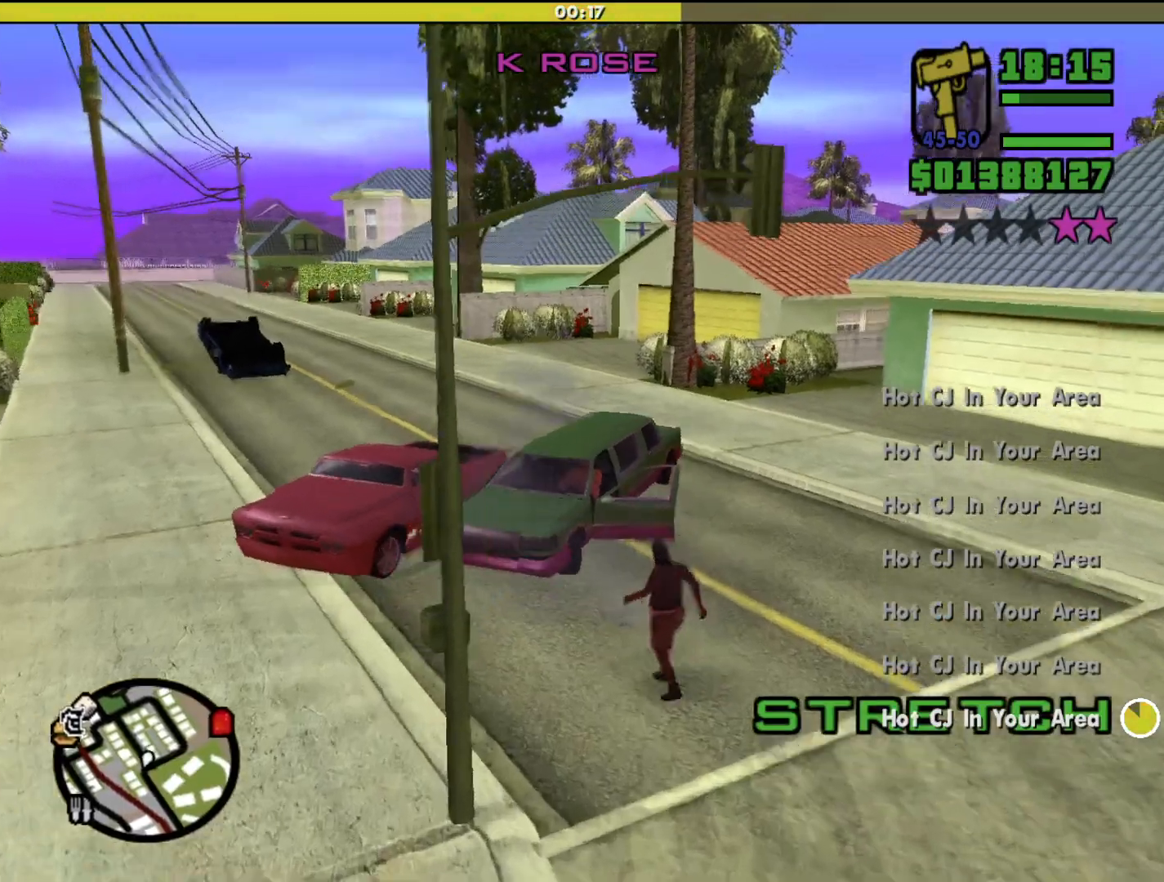
{"keys": ["a", "s"], "mouse": [], "events": []}
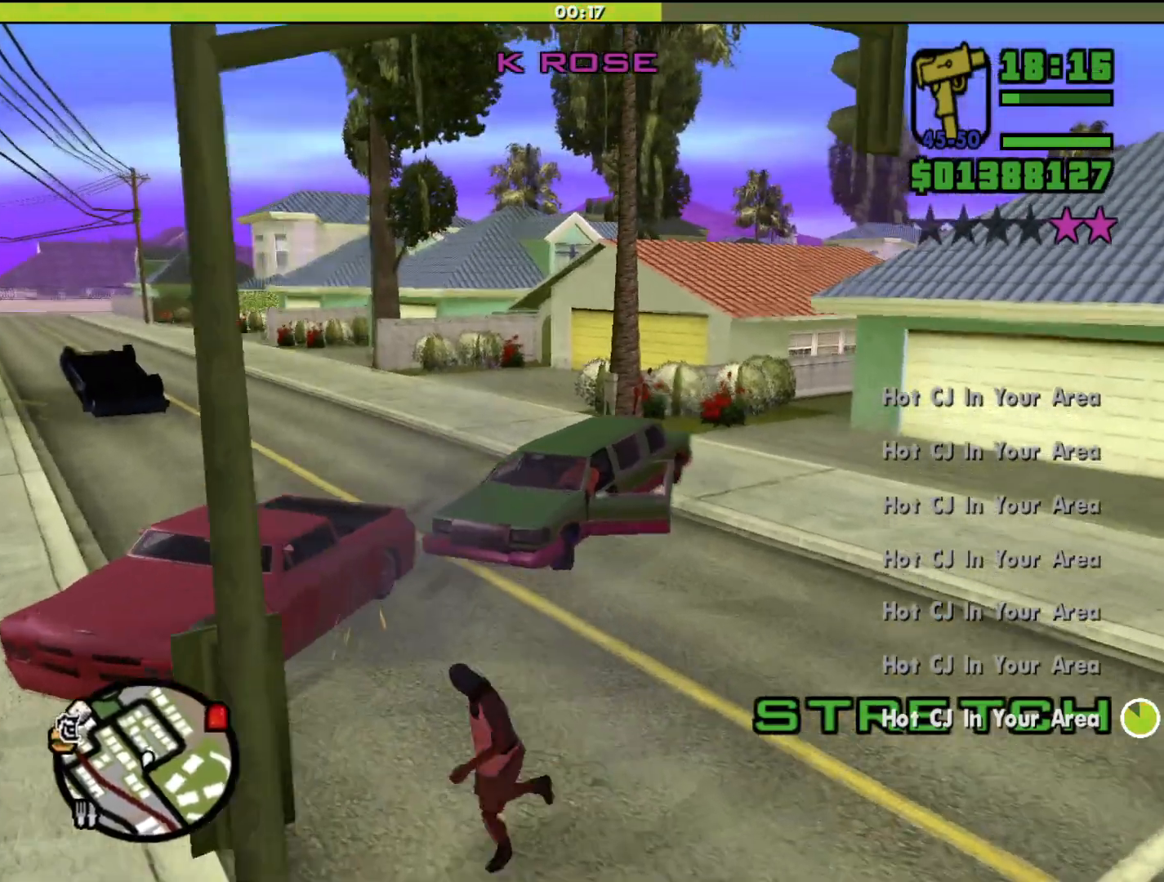
{"keys": ["w"], "mouse": [], "events": [[333, "a", "up"], [333, "s", "up"], [467, "w", "down"]]}
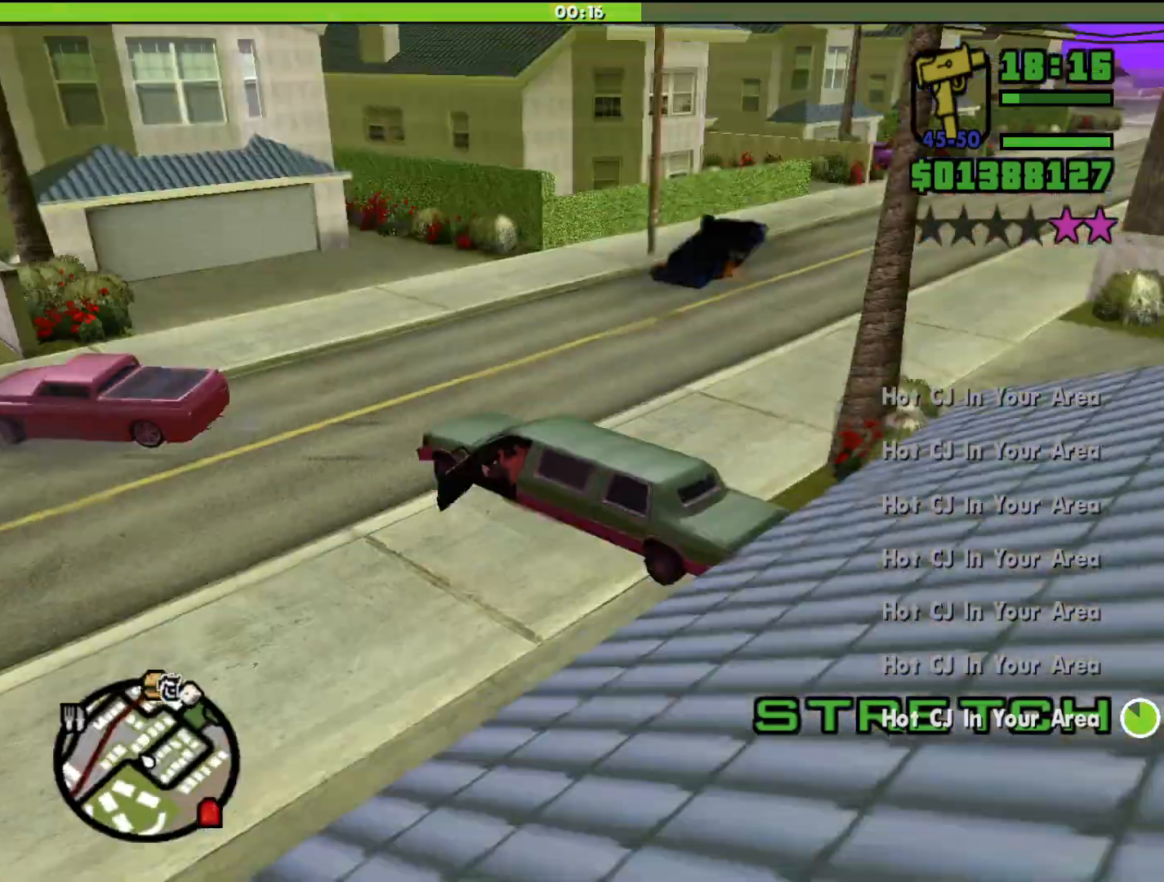
{"keys": ["d", "w"], "mouse": [], "events": [[33, "d", "down"]]}
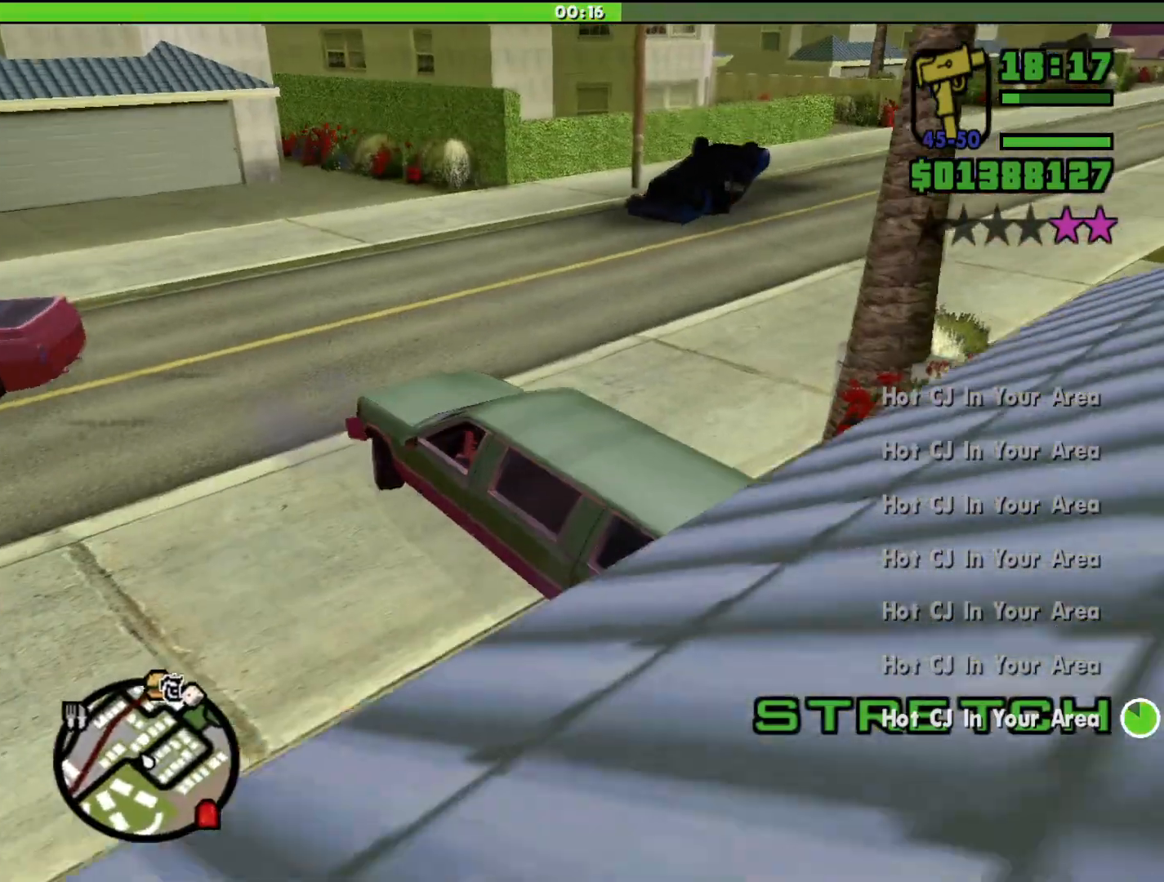
{"keys": ["d", "w"], "mouse": [], "events": []}
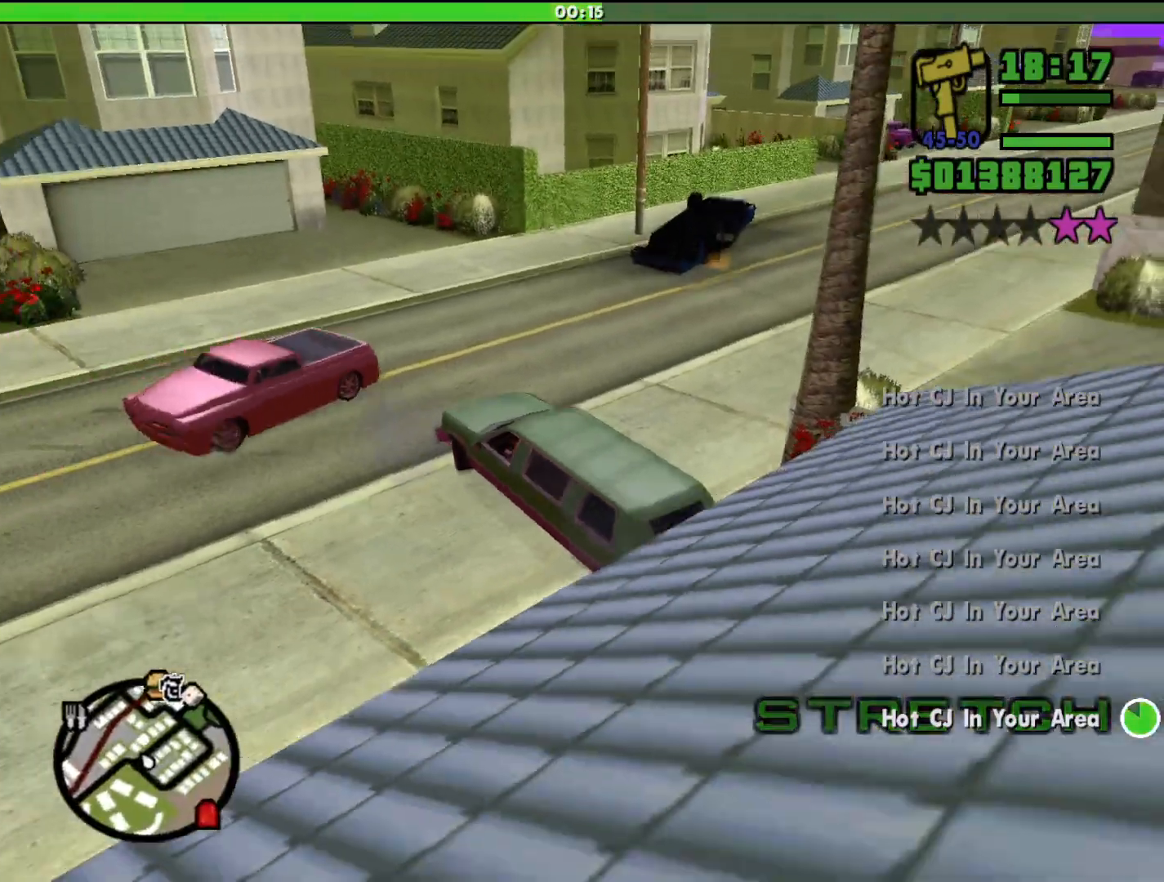
{"keys": ["d", "w"], "mouse": [], "events": []}
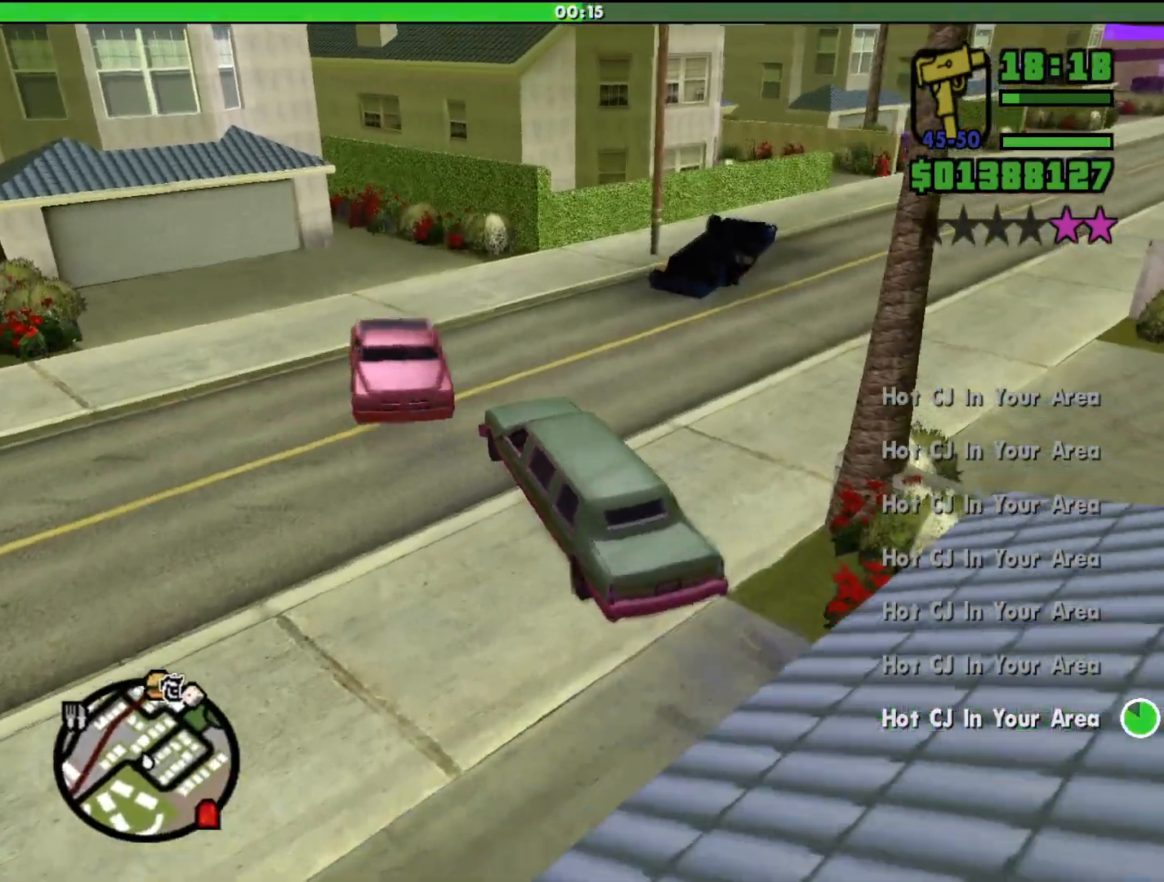
{"keys": ["w"], "mouse": [], "events": [[200, "d", "up"]]}
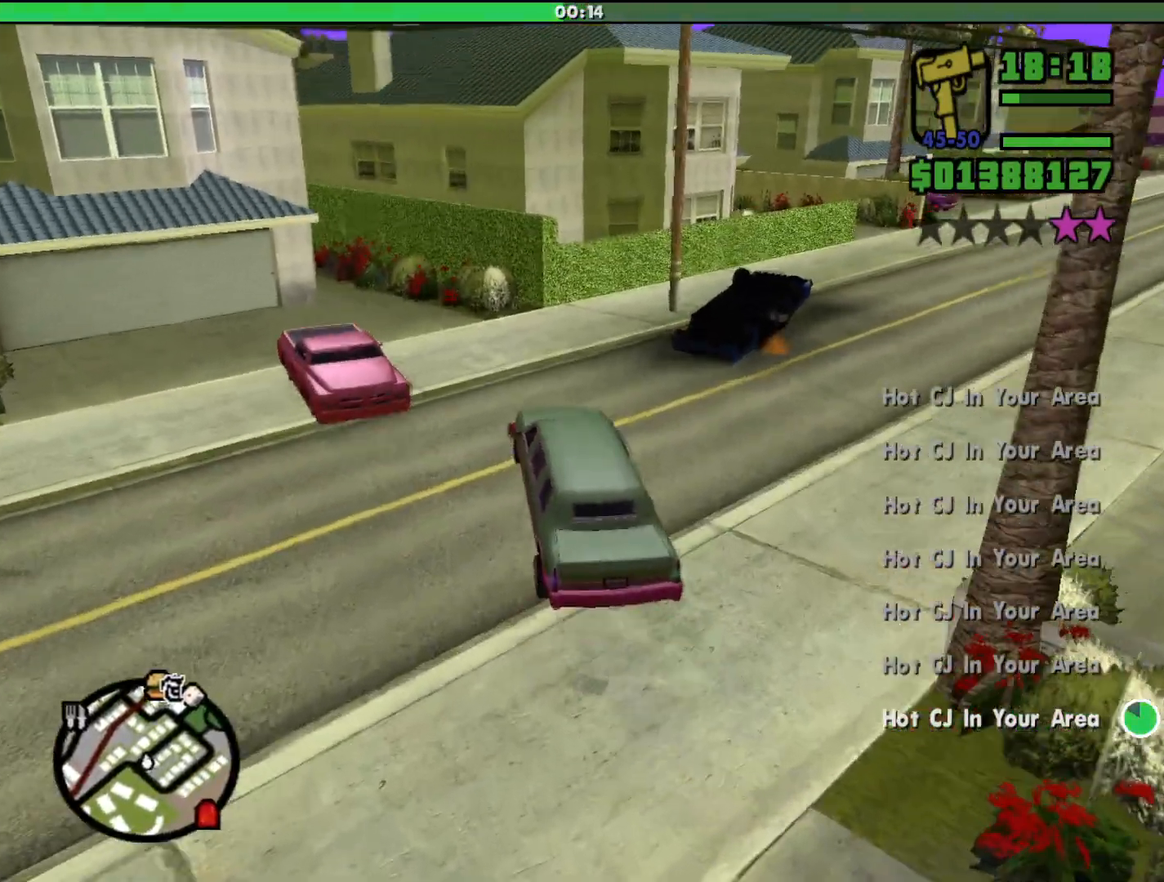
{"keys": ["w"], "mouse": [], "events": [[333, "d", "down"], [500, "d", "up"]]}